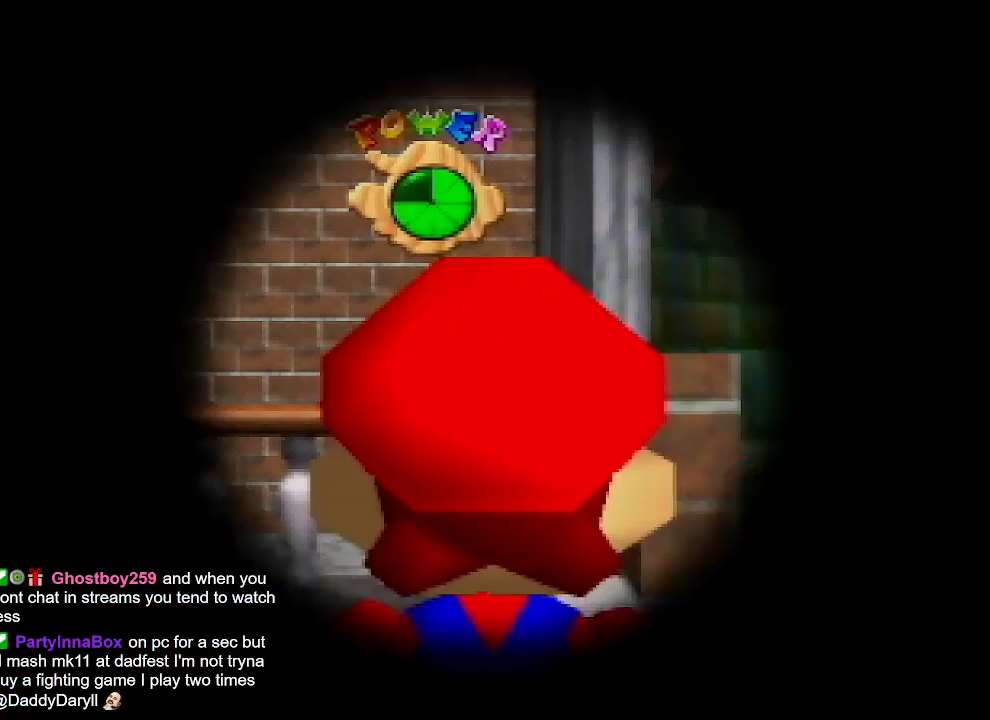
Gameplay with a controller (Nintendo layout); each line is a JSON object with the inputs held at the frame after it. "events" lists button and stick changes between this image and that frame as [ms after this image, input, new state], when the widget could be followed in between. Not read: L1 L3 R1 R3.
{"buttons": ["Z"], "left_stick": "up-left", "events": [[433, "Z", "down"]]}
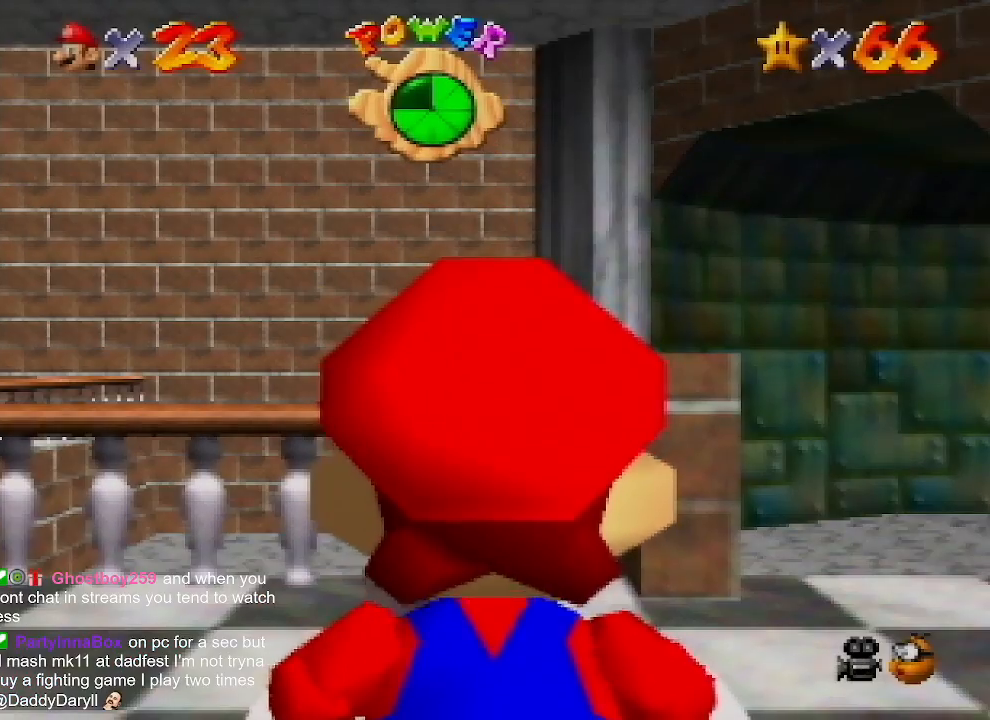
{"buttons": [], "left_stick": "up-left", "events": [[33, "Z", "up"]]}
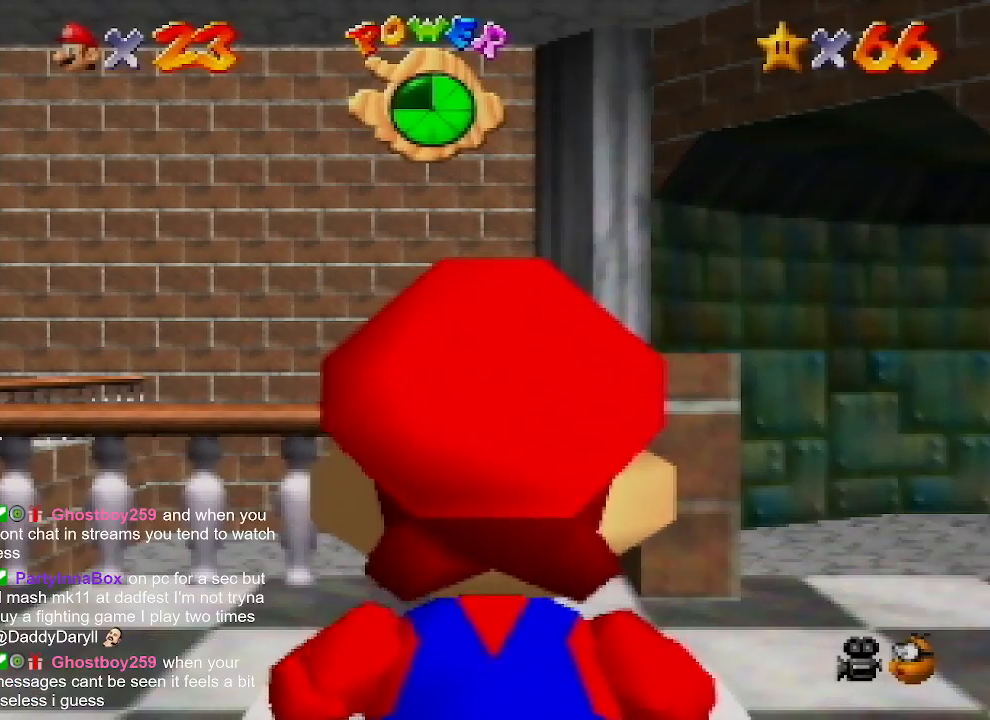
{"buttons": ["A", "Z"], "left_stick": "up-left", "events": [[333, "Z", "down"], [367, "A", "down"]]}
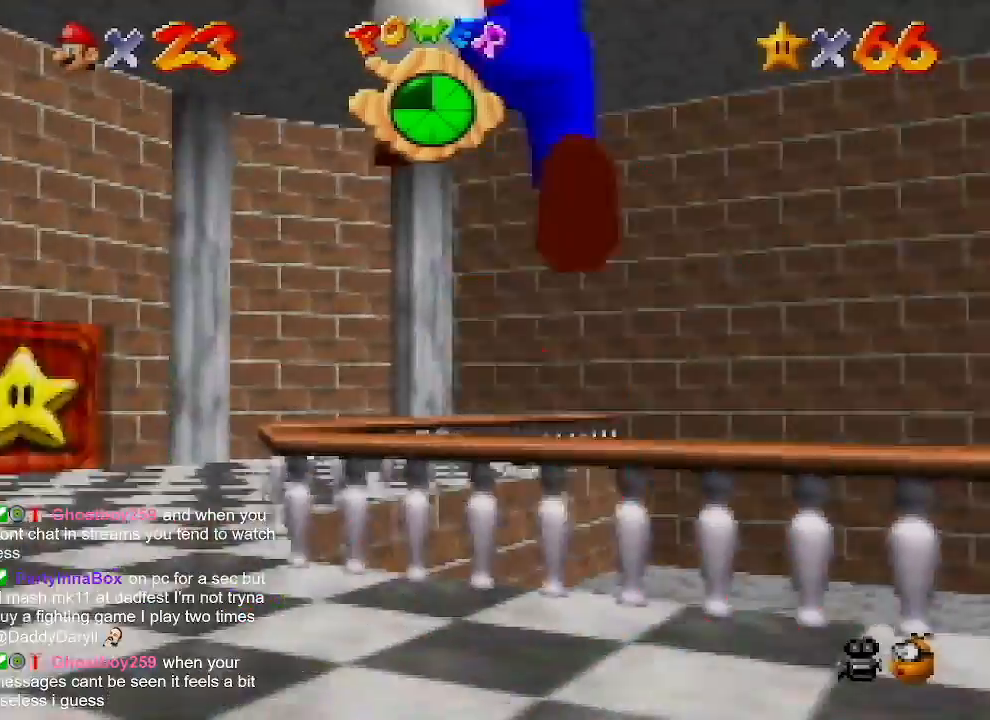
{"buttons": [], "left_stick": "up-left", "events": [[300, "Z", "up"], [333, "A", "up"]]}
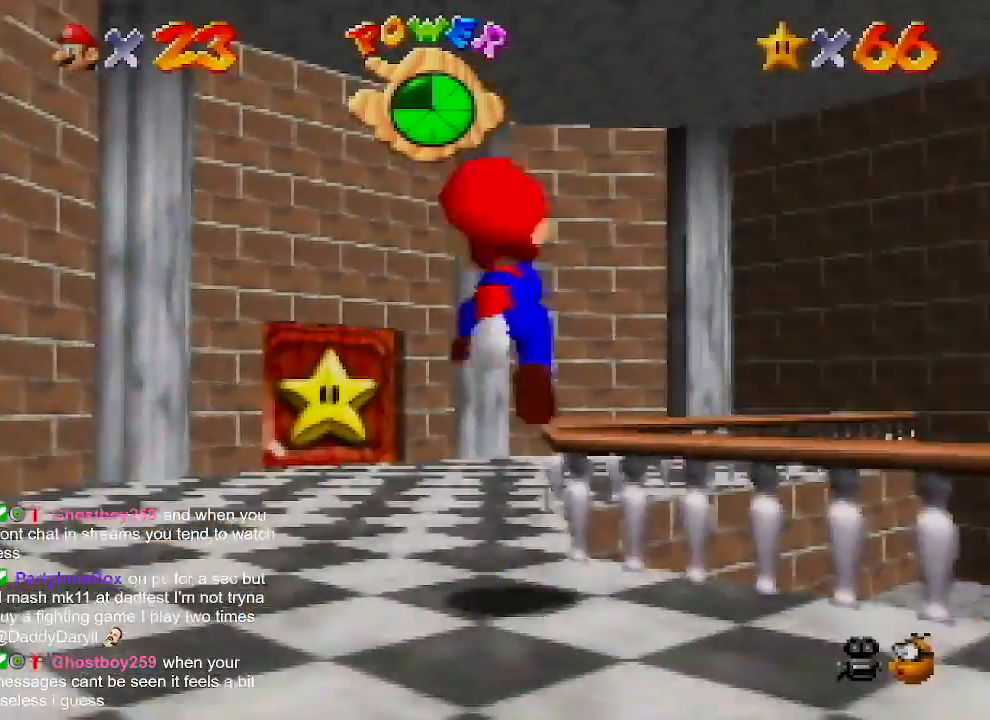
{"buttons": ["A"], "left_stick": "up", "events": [[100, "B", "down"], [200, "left_stick", "up"], [233, "A", "down"], [267, "B", "up"]]}
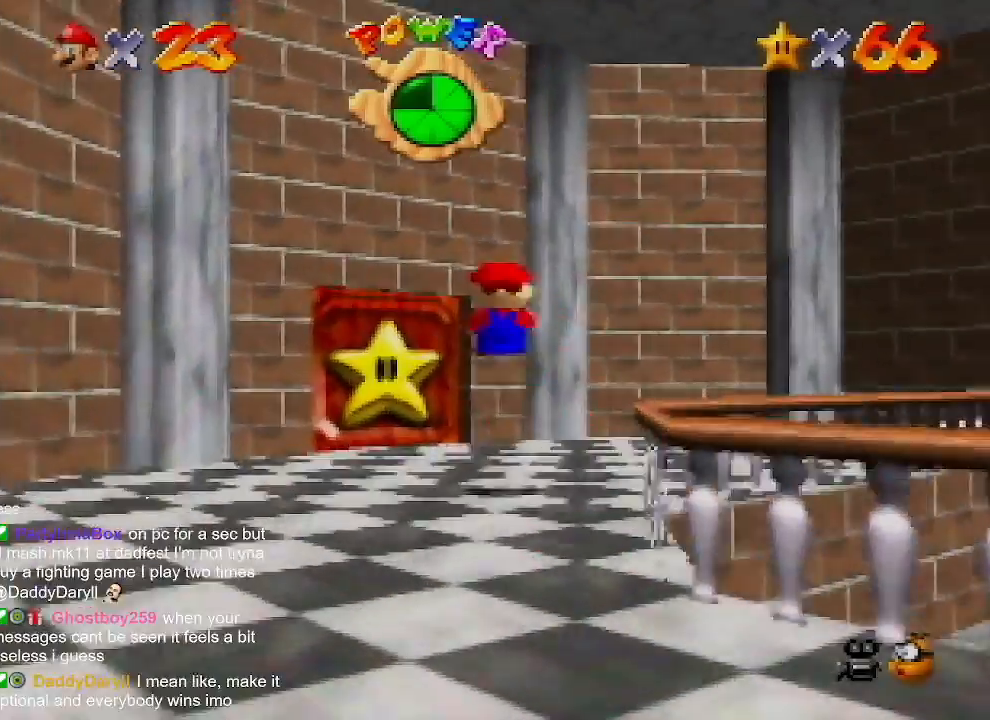
{"buttons": [], "left_stick": "up", "events": [[300, "A", "up"]]}
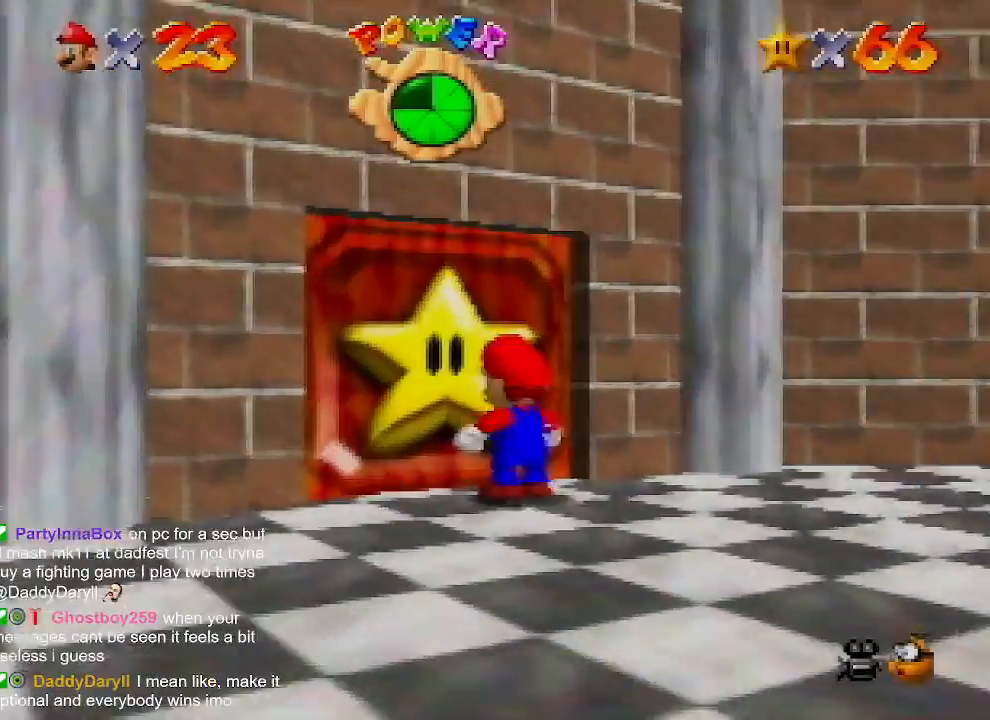
{"buttons": [], "left_stick": "center", "events": [[233, "left_stick", "center"]]}
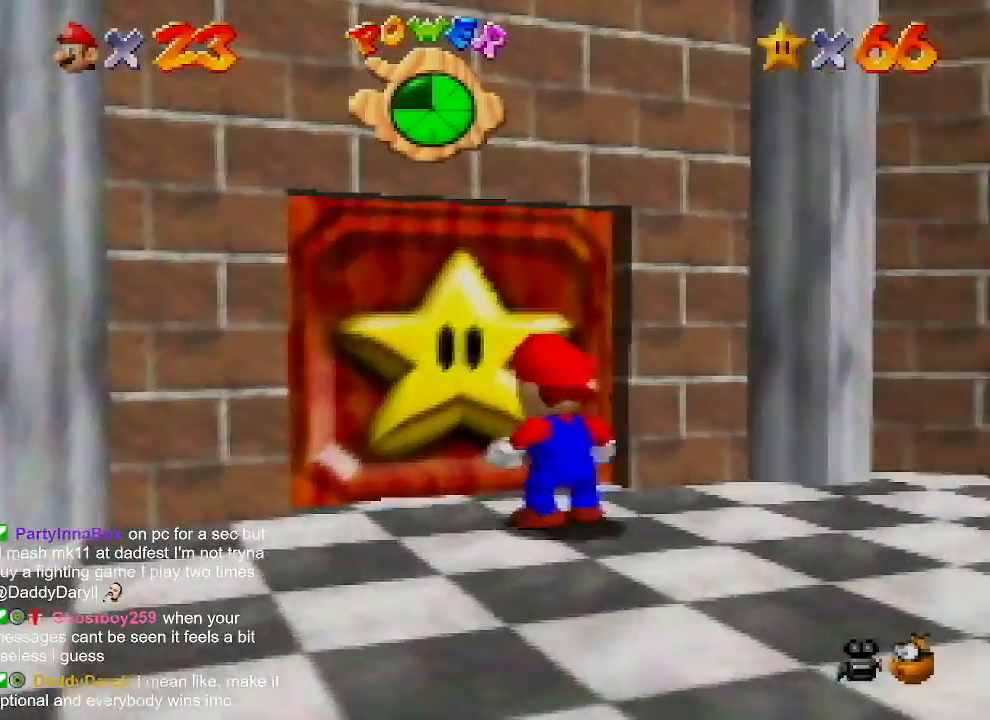
{"buttons": [], "left_stick": "center", "events": [[233, "Z", "down"], [333, "Z", "up"], [400, "Z", "down"], [467, "Z", "up"]]}
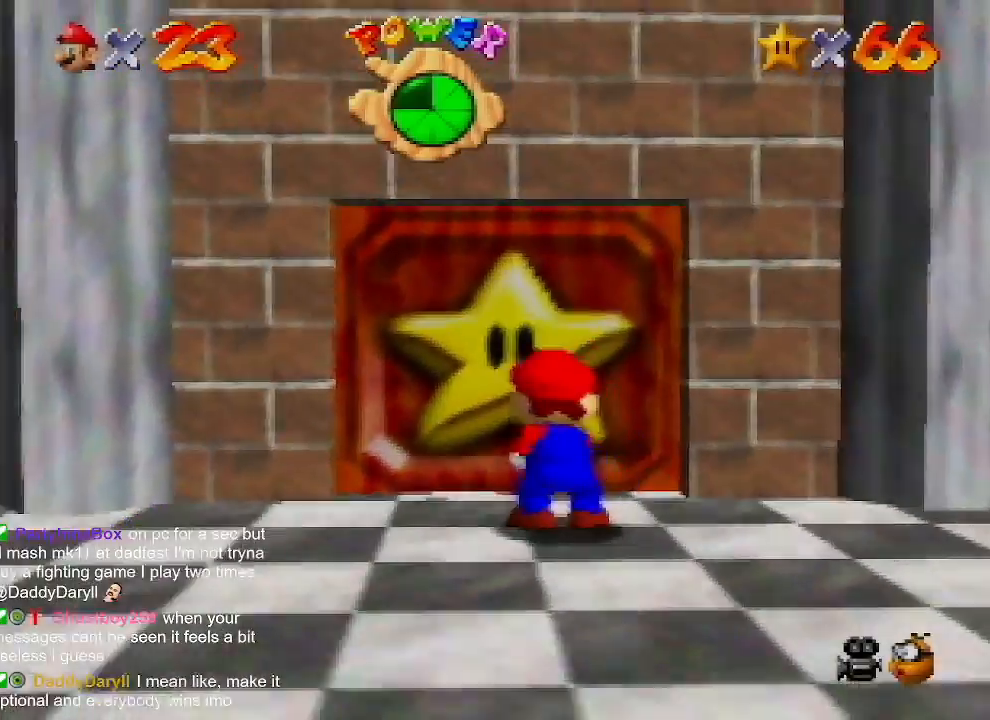
{"buttons": [], "left_stick": "center", "events": [[67, "Z", "down"], [167, "Z", "up"], [267, "Z", "down"], [500, "Z", "up"]]}
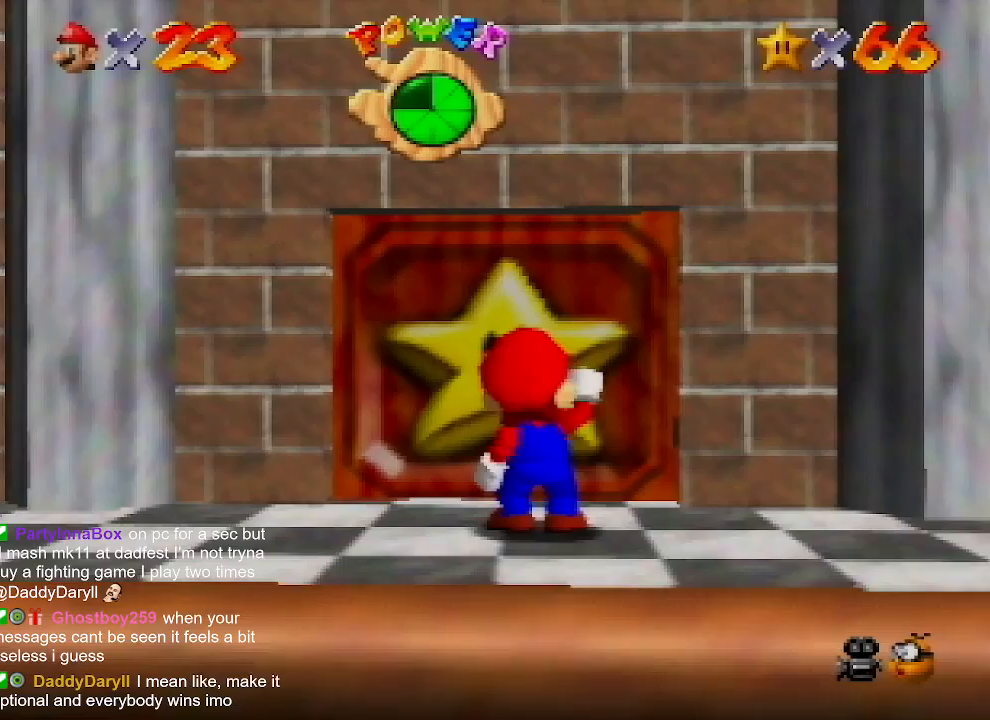
{"buttons": [], "left_stick": "center", "events": [[100, "Z", "down"], [233, "Z", "up"], [300, "Z", "down"], [367, "Z", "up"]]}
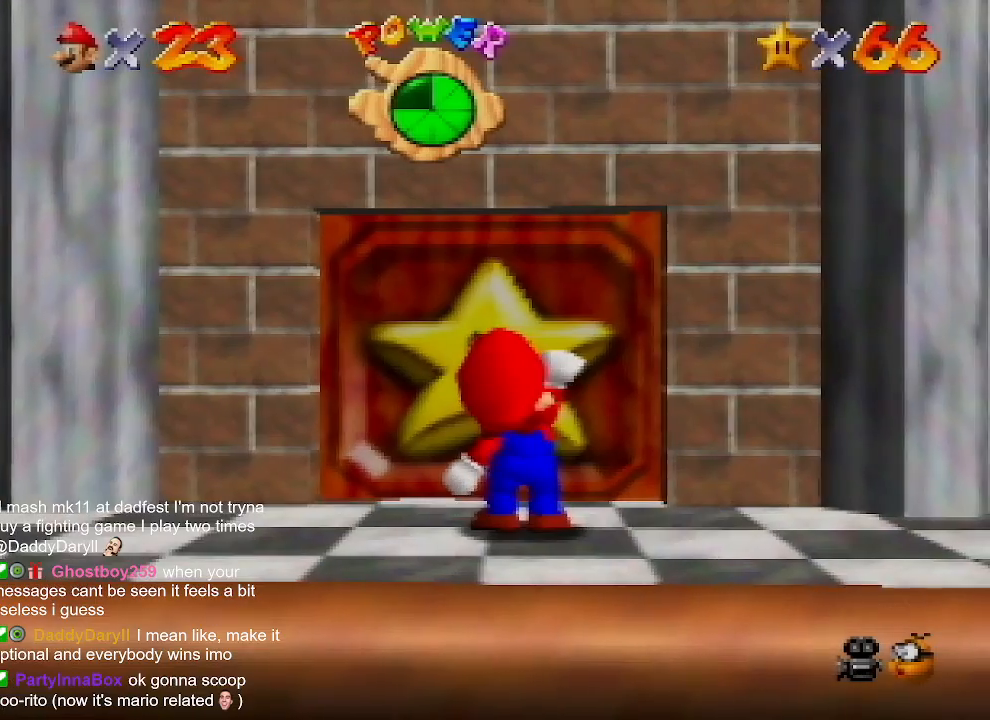
{"buttons": [], "left_stick": "center", "events": []}
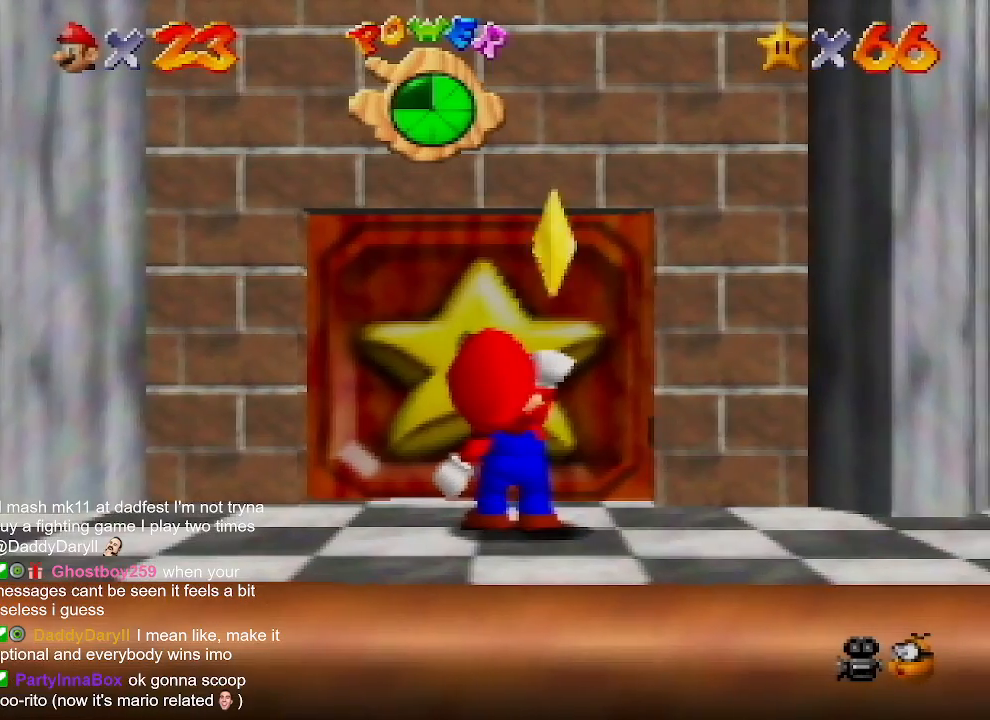
{"buttons": [], "left_stick": "center", "events": []}
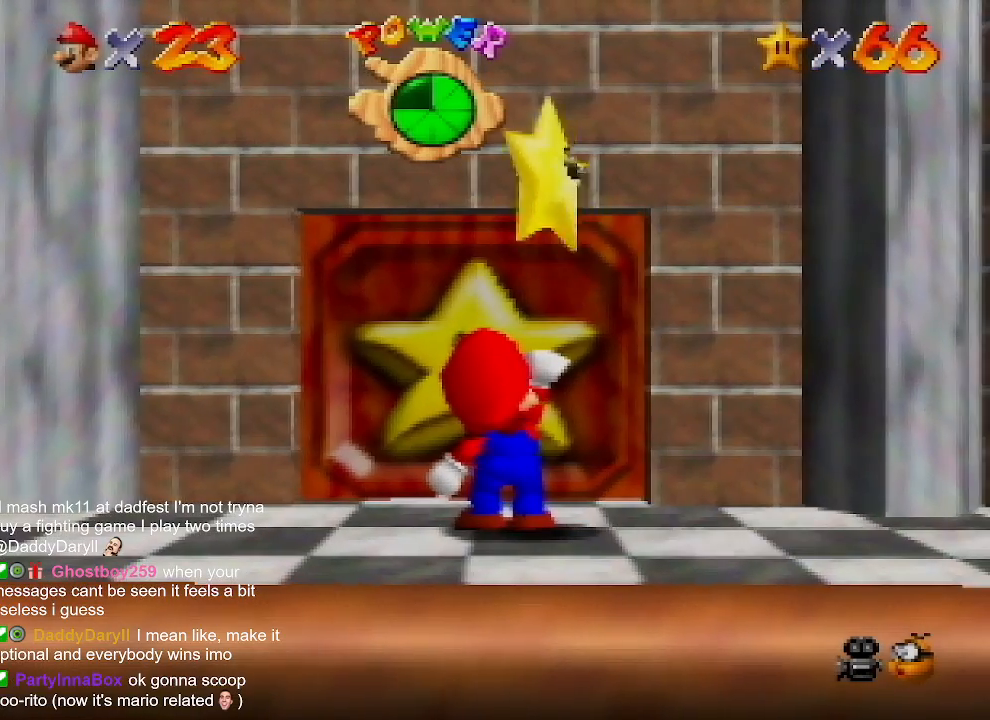
{"buttons": [], "left_stick": "center", "events": []}
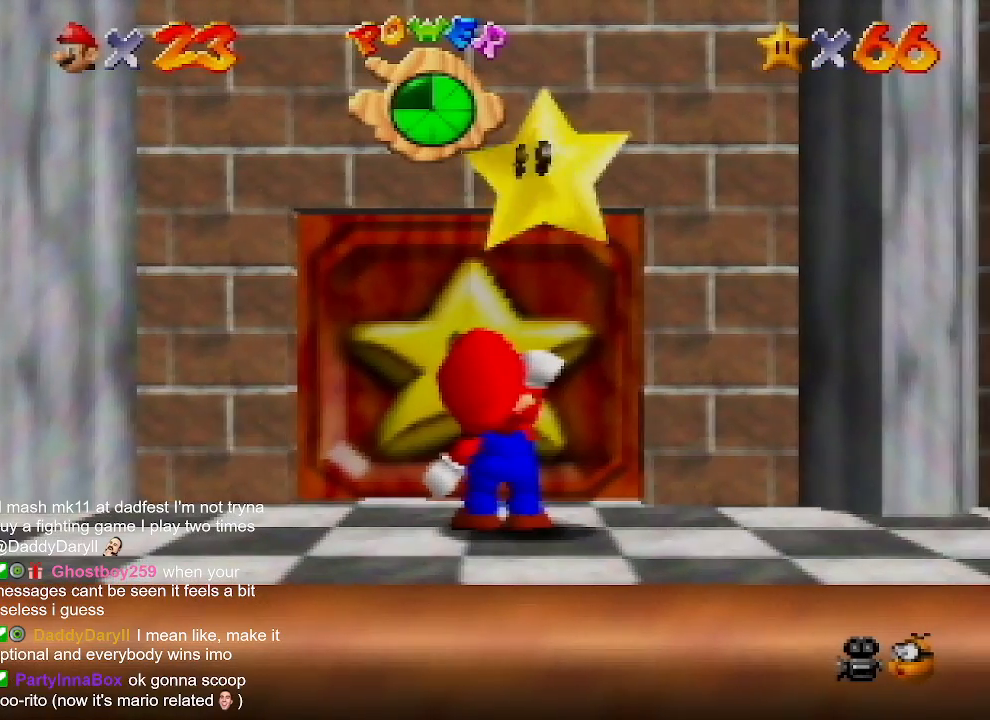
{"buttons": [], "left_stick": "center", "events": []}
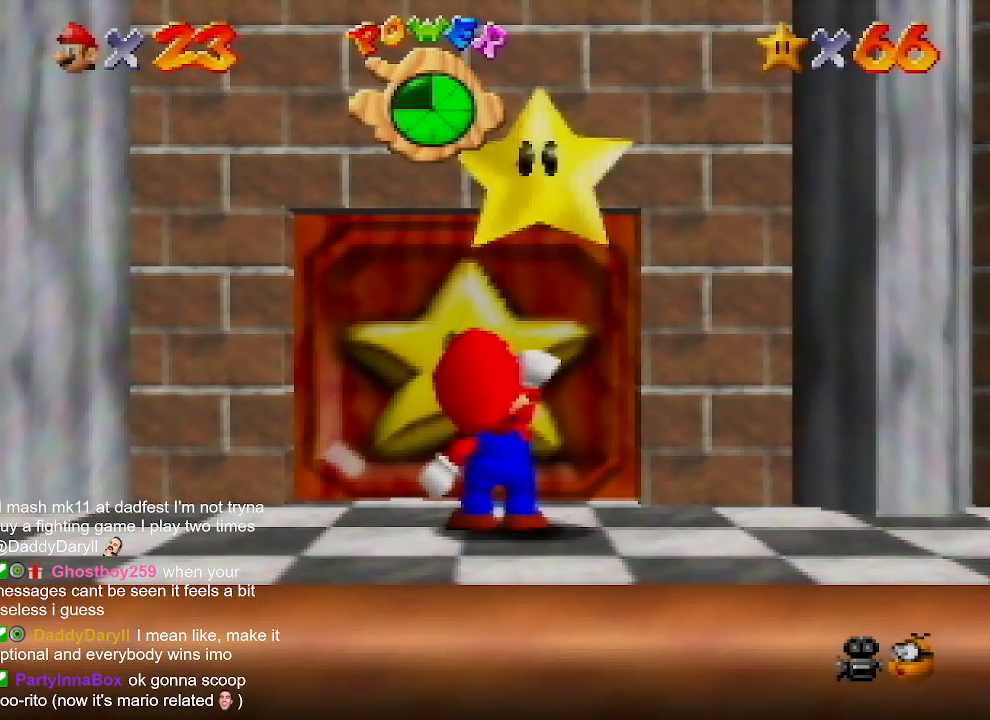
{"buttons": [], "left_stick": "center", "events": []}
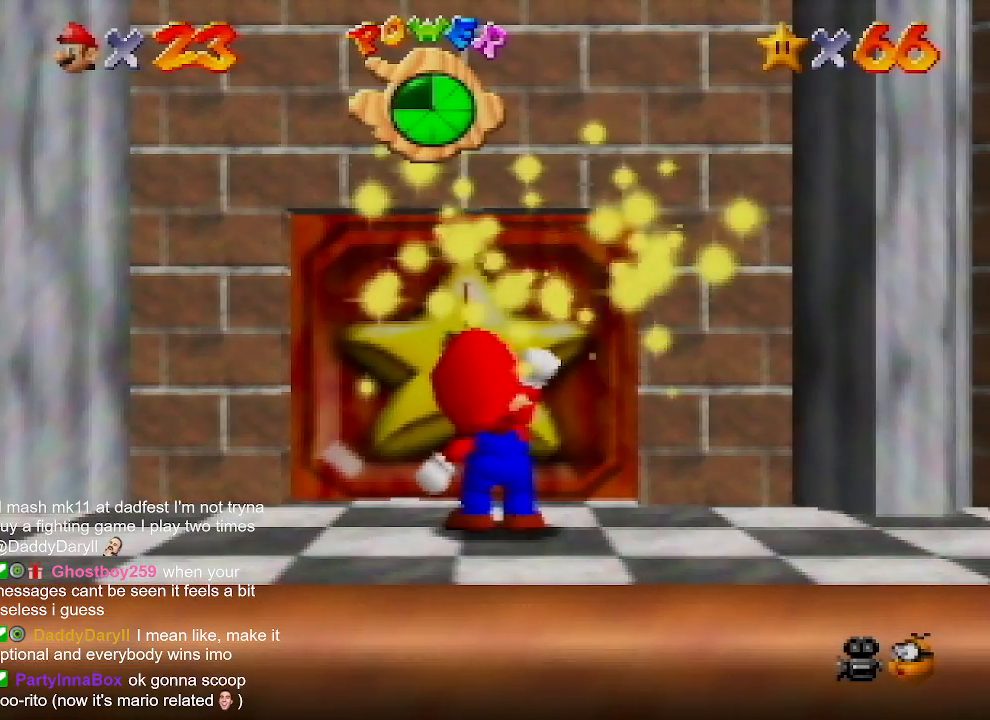
{"buttons": [], "left_stick": "center", "events": []}
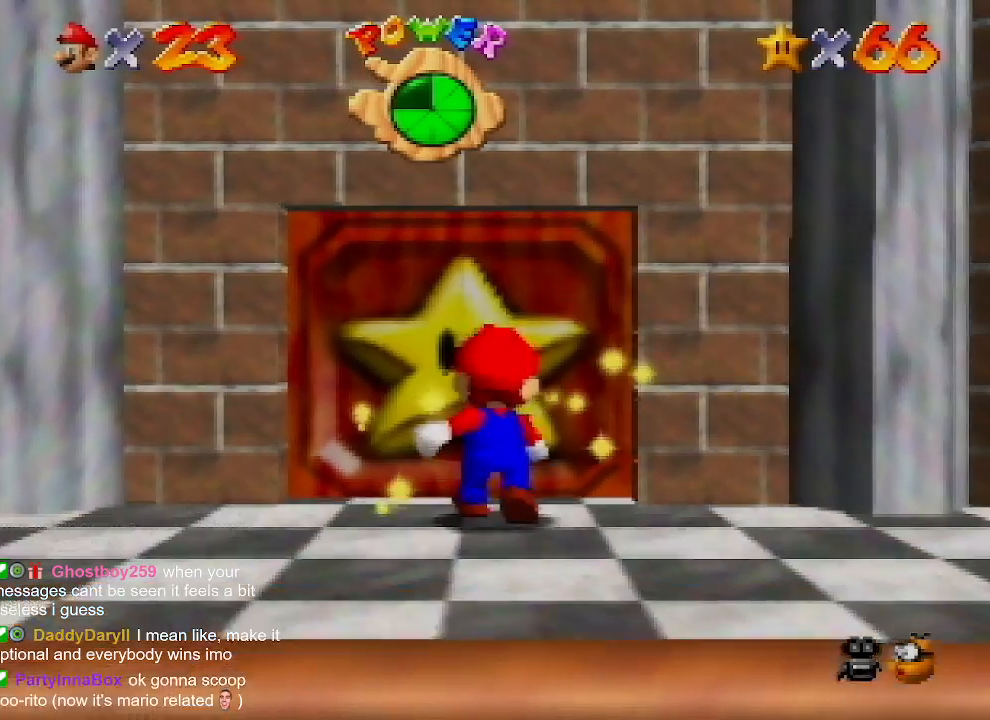
{"buttons": [], "left_stick": "center", "events": []}
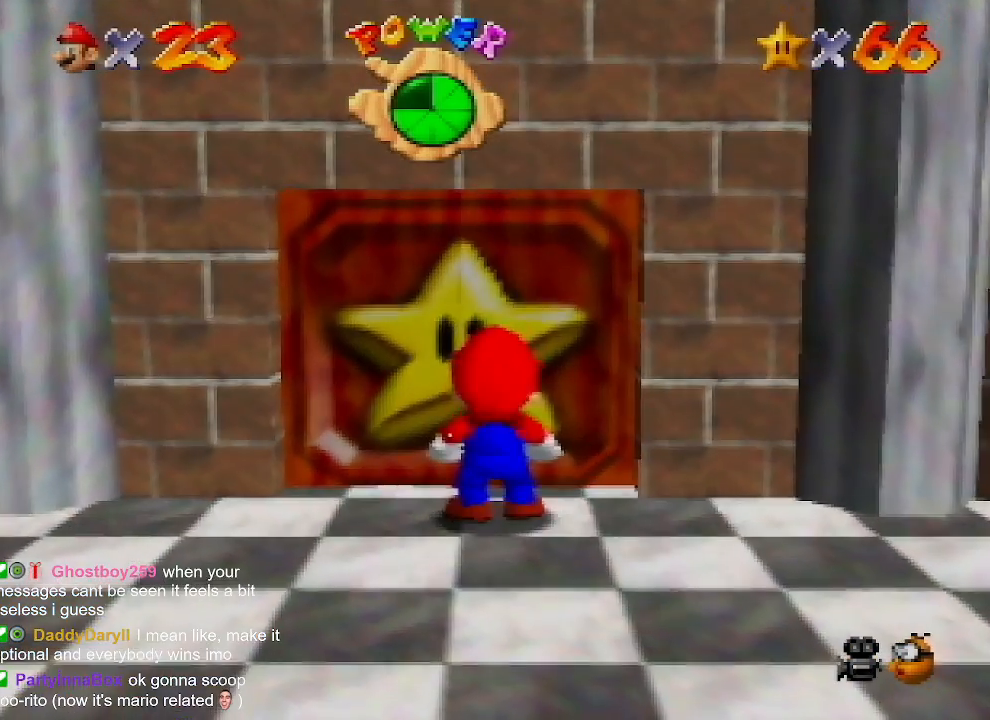
{"buttons": [], "left_stick": "center", "events": []}
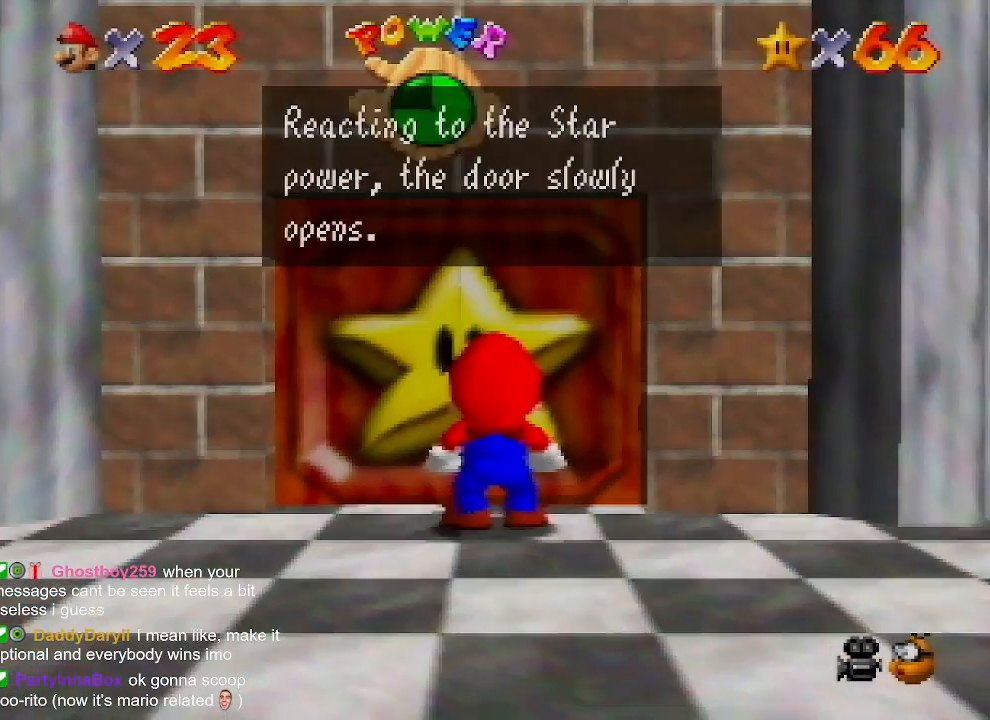
{"buttons": ["A"], "left_stick": "center", "events": [[100, "A", "down"], [100, "B", "down"], [133, "B", "up"]]}
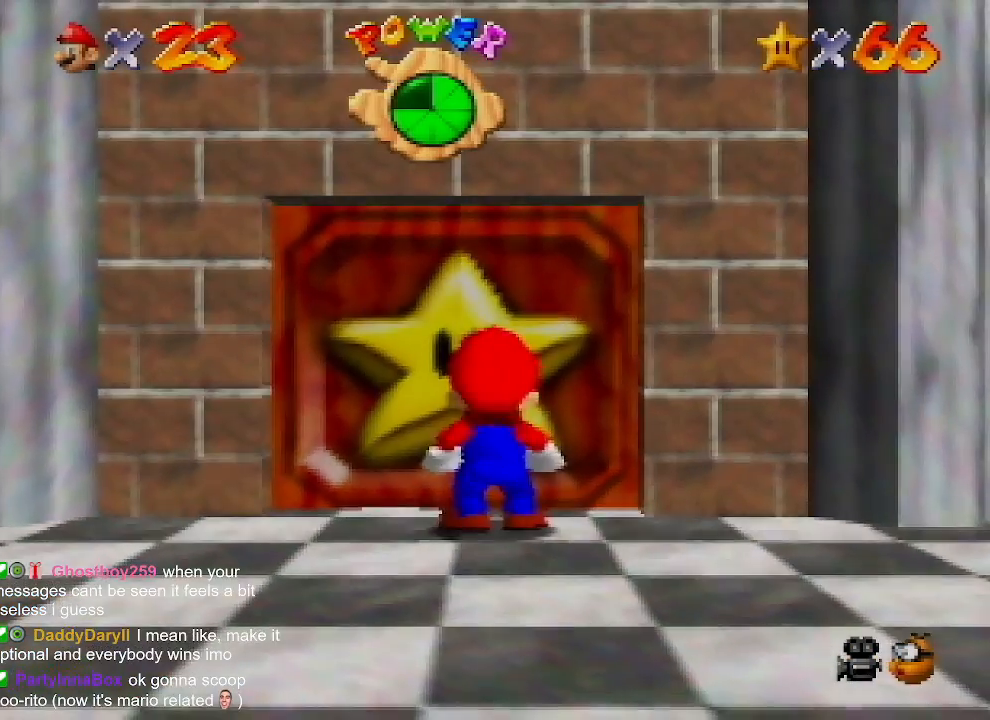
{"buttons": [], "left_stick": "up", "events": [[100, "left_stick", "up-right"], [133, "A", "up"], [233, "left_stick", "up"]]}
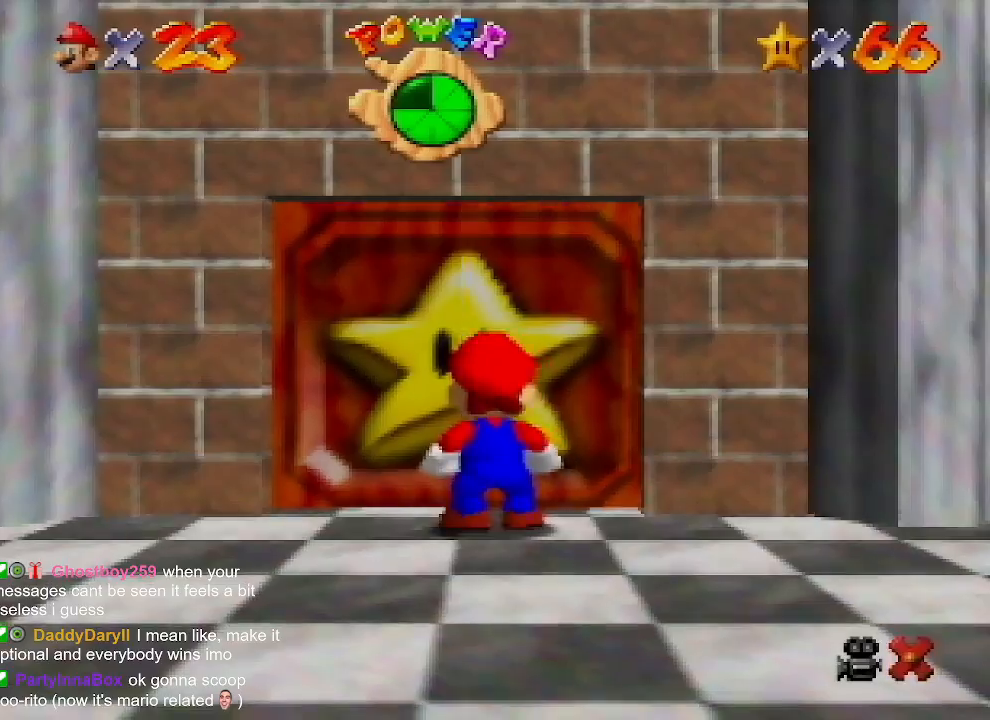
{"buttons": [], "left_stick": "up", "events": []}
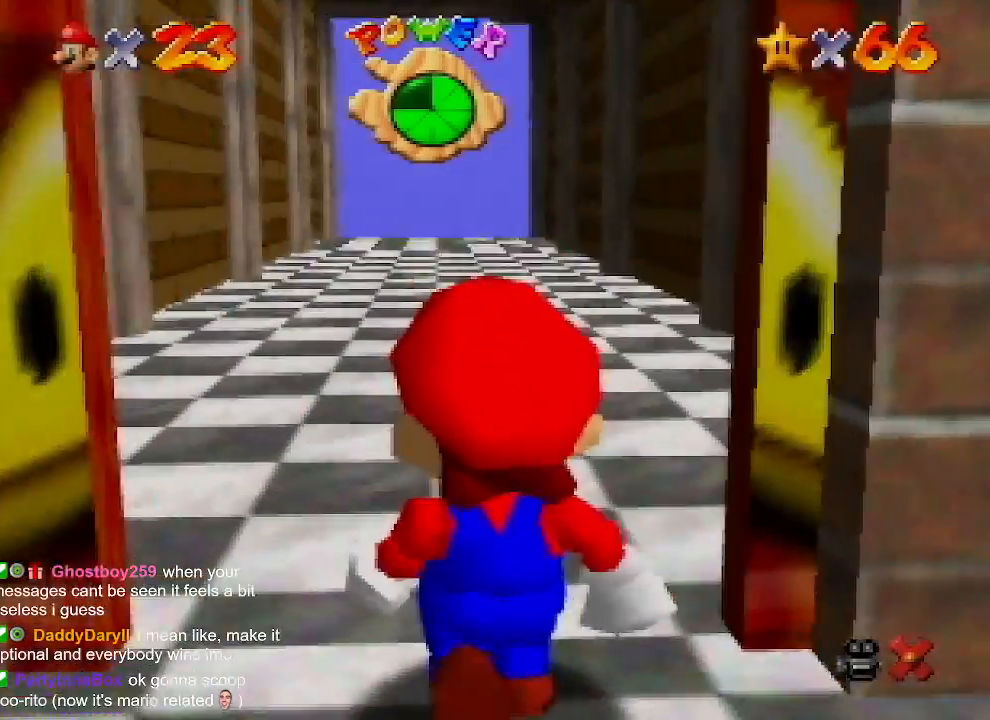
{"buttons": [], "left_stick": "up", "events": []}
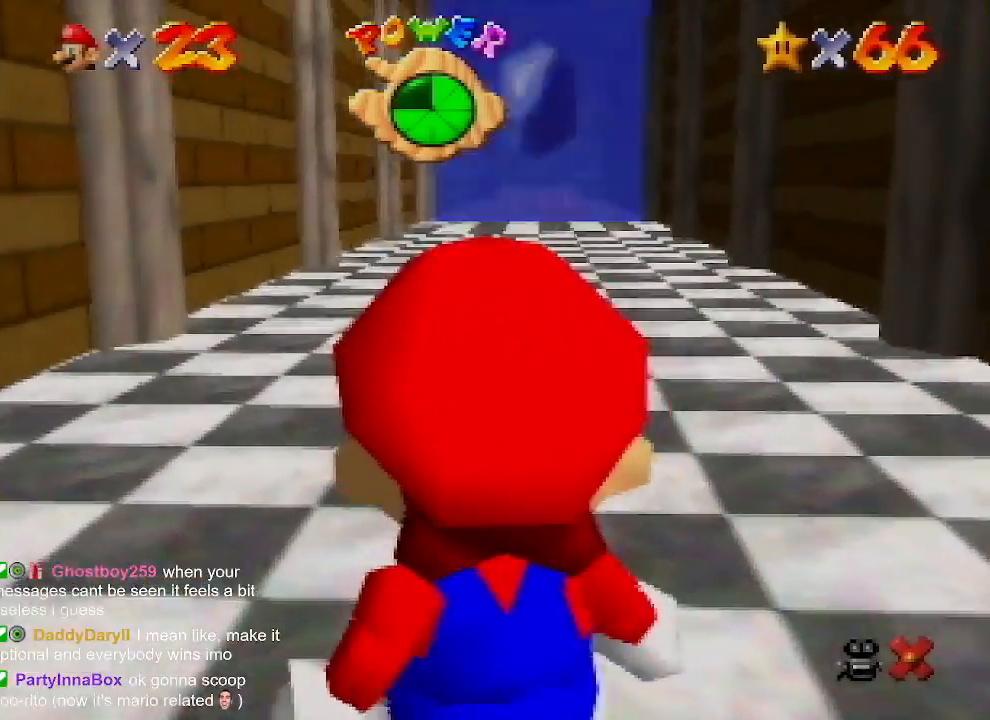
{"buttons": [], "left_stick": "up", "events": []}
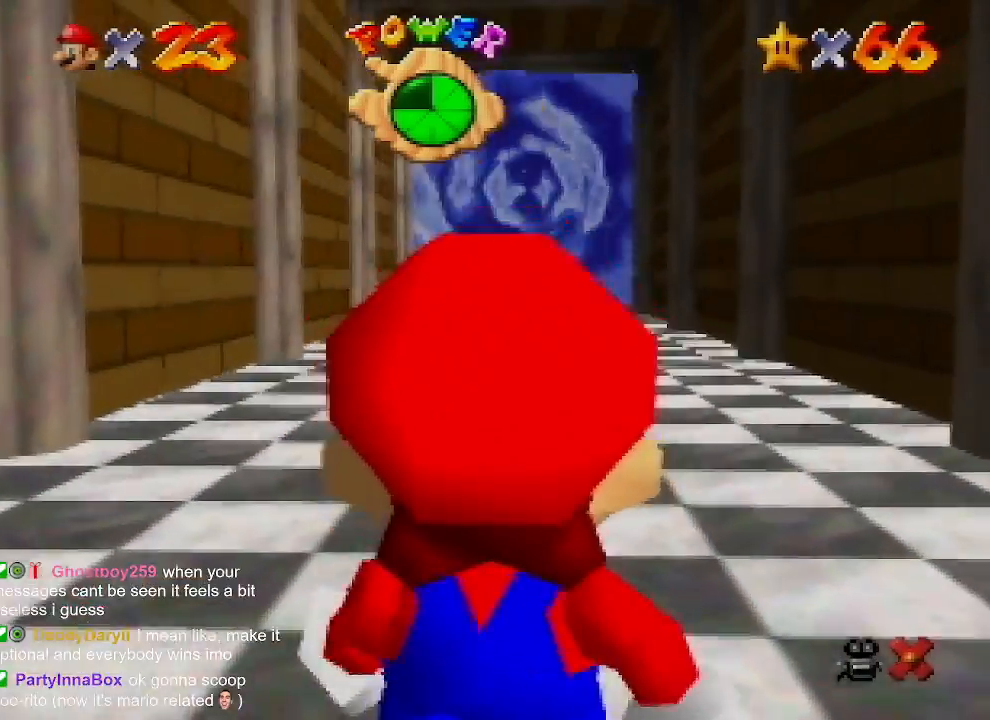
{"buttons": ["Z"], "left_stick": "up", "events": [[333, "Z", "down"], [367, "A", "down"], [500, "A", "up"]]}
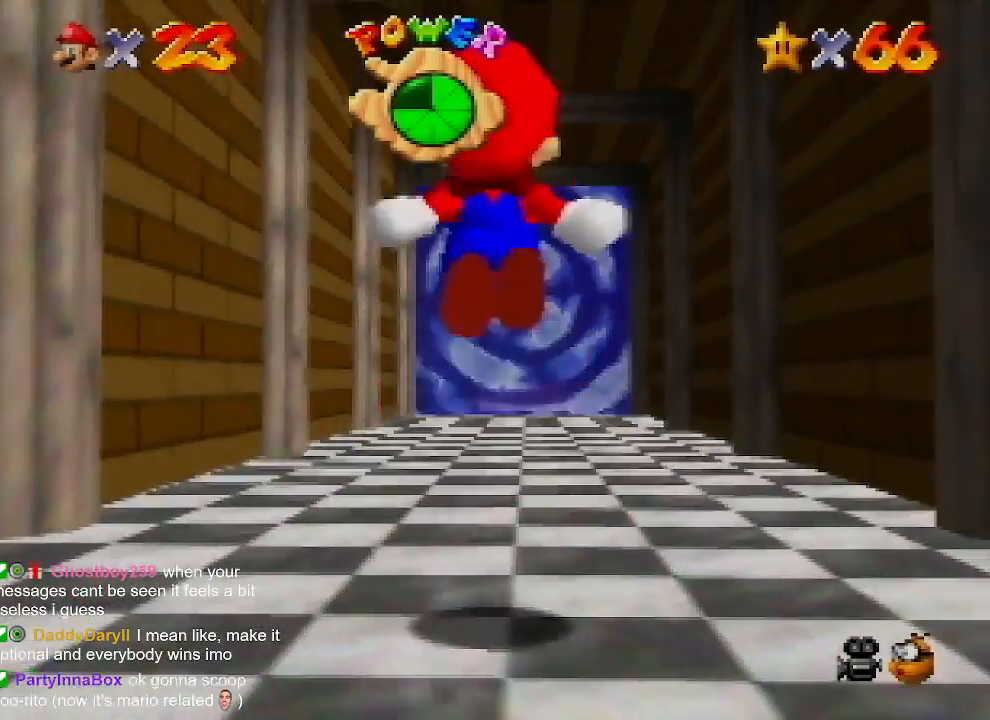
{"buttons": ["Z"], "left_stick": "up", "events": []}
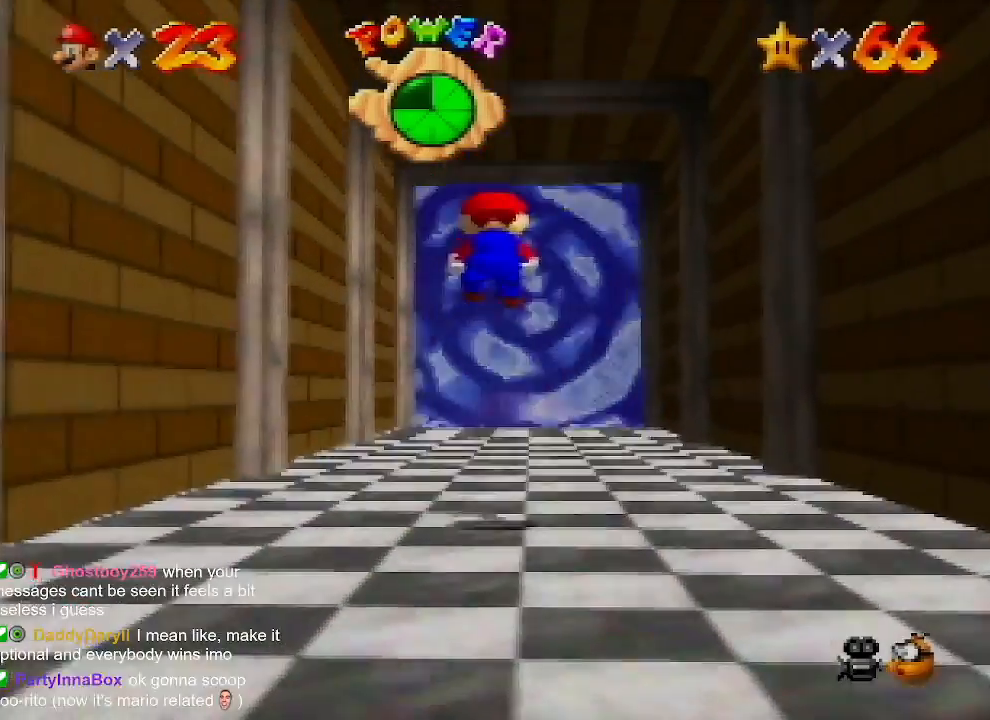
{"buttons": ["A", "Z"], "left_stick": "up", "events": [[433, "A", "down"]]}
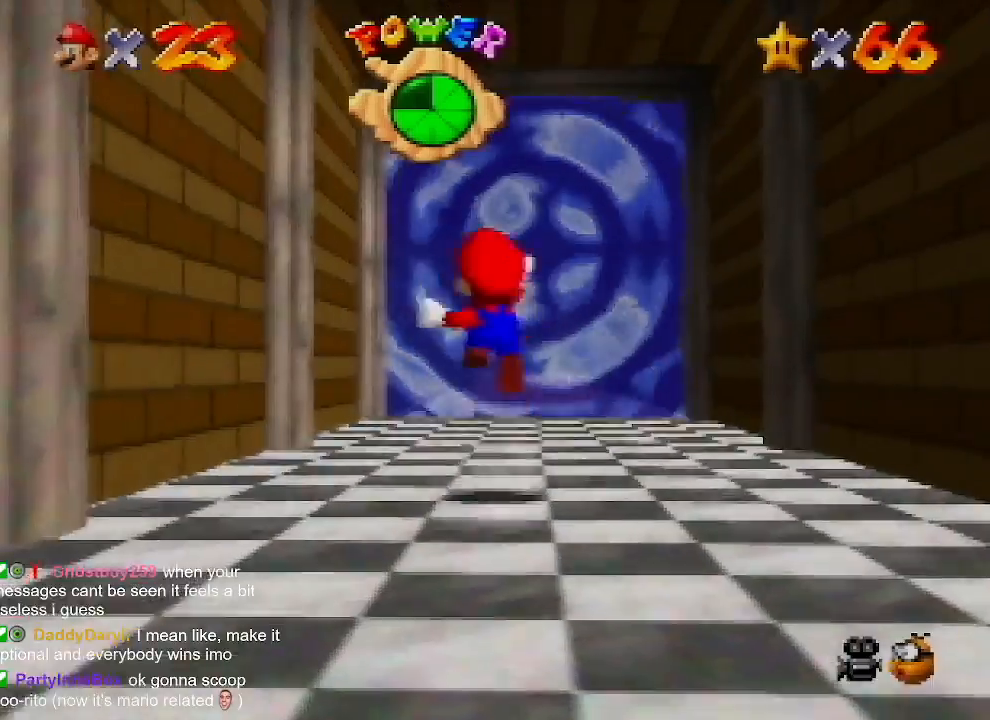
{"buttons": ["A", "Z"], "left_stick": "up", "events": []}